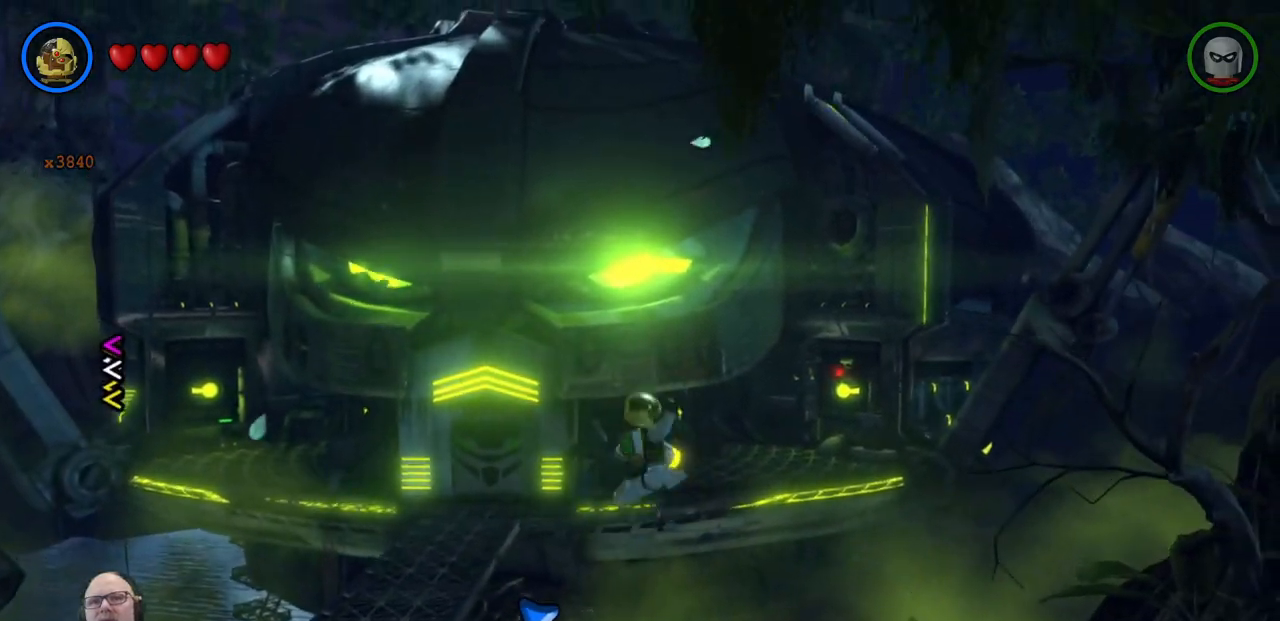
Gameplay with a controller (Xbox layout); each line is a JSON object with the inputs held at the frame after it. "events" lists button and stick changes between this image and that frame as [ms after this image, input, new state], when the widget could be followed in between. Not read: L2 R2 right_stick.
{"buttons": [], "left_stick": "down-right"}
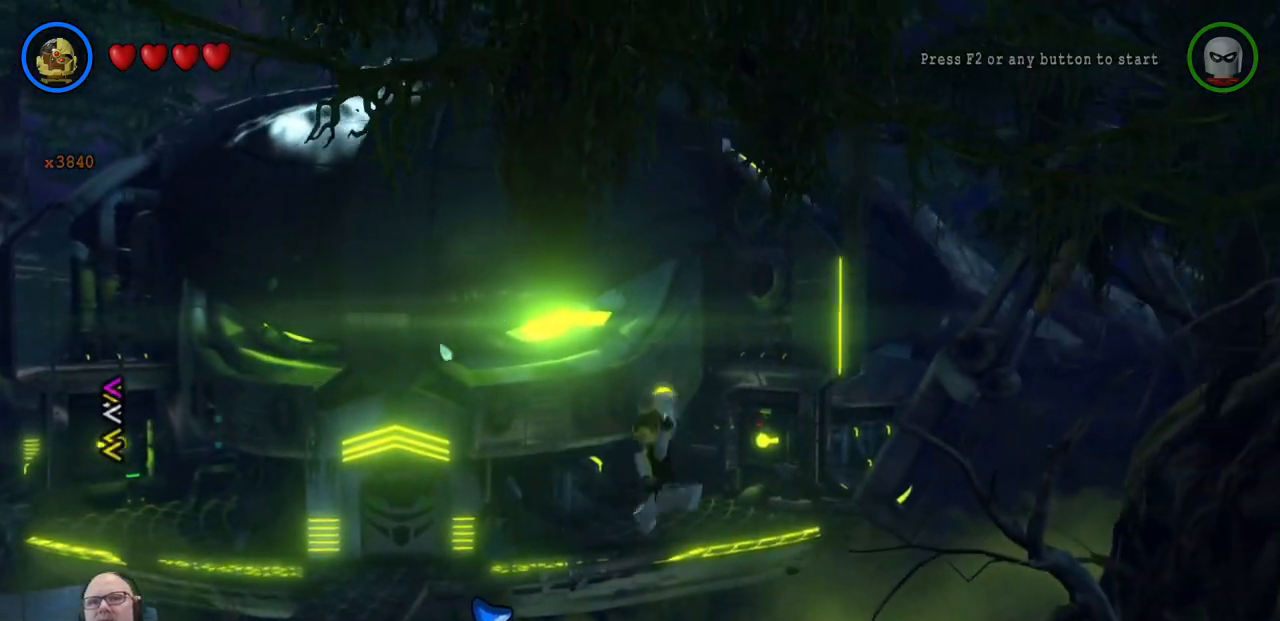
{"buttons": [], "left_stick": "down-right", "events": []}
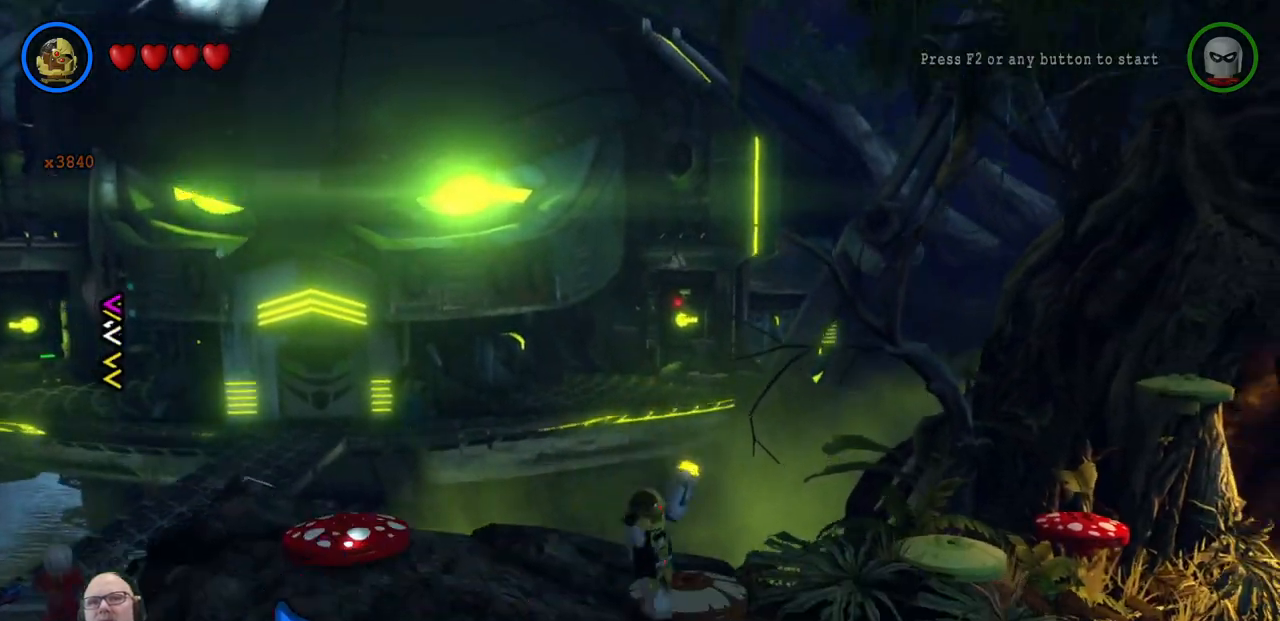
{"buttons": [], "left_stick": "up", "events": [[33, "left_stick", "center"], [367, "left_stick", "up"]]}
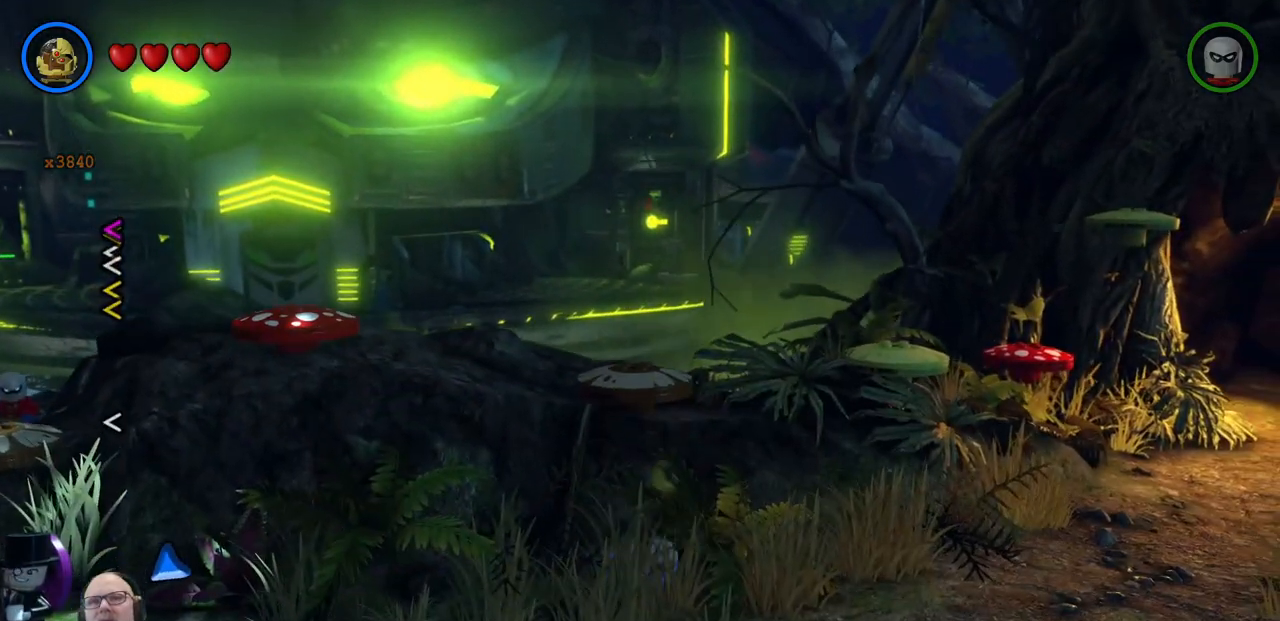
{"buttons": ["A"], "left_stick": "up", "events": [[200, "A", "down"], [200, "left_stick", "right"], [267, "left_stick", "up"]]}
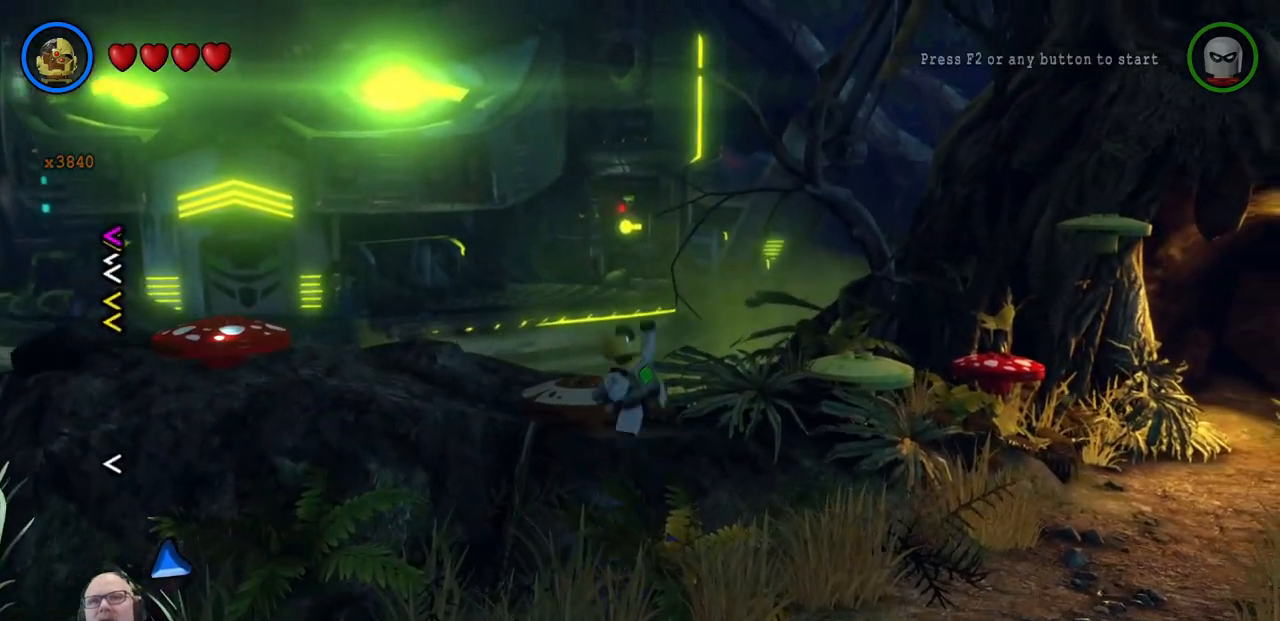
{"buttons": [], "left_stick": "center", "events": [[133, "A", "up"], [133, "left_stick", "up-left"], [267, "A", "down"], [367, "A", "up"], [433, "left_stick", "center"]]}
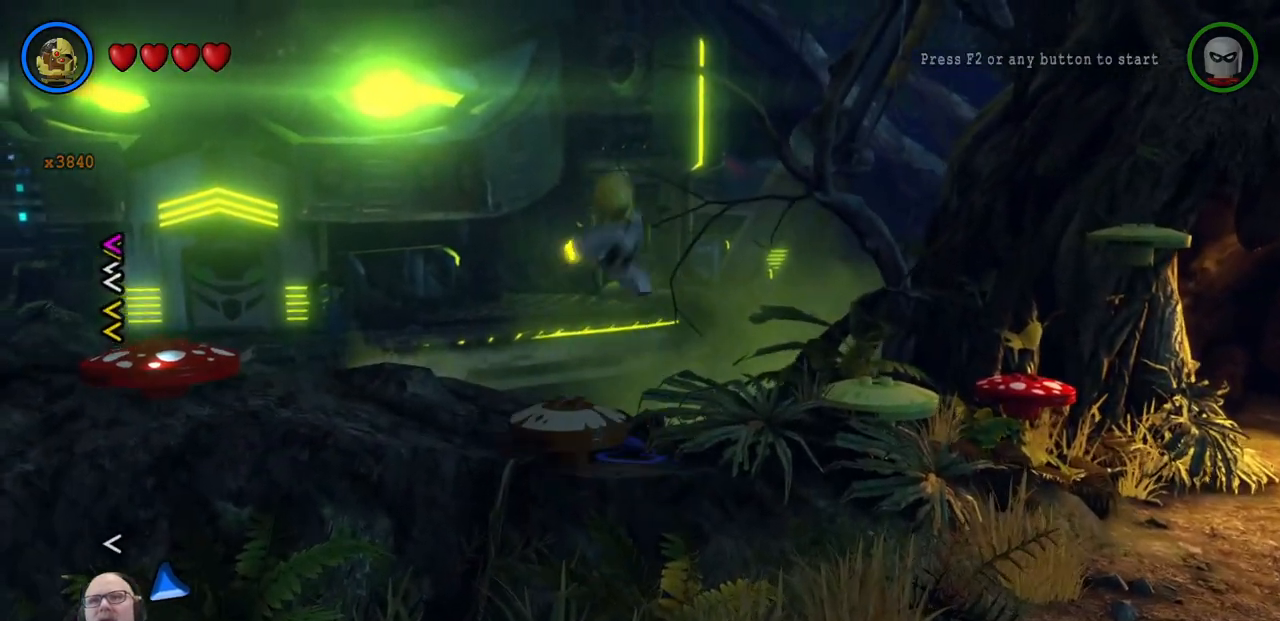
{"buttons": [], "left_stick": "center", "events": [[67, "left_stick", "left"], [200, "left_stick", "center"]]}
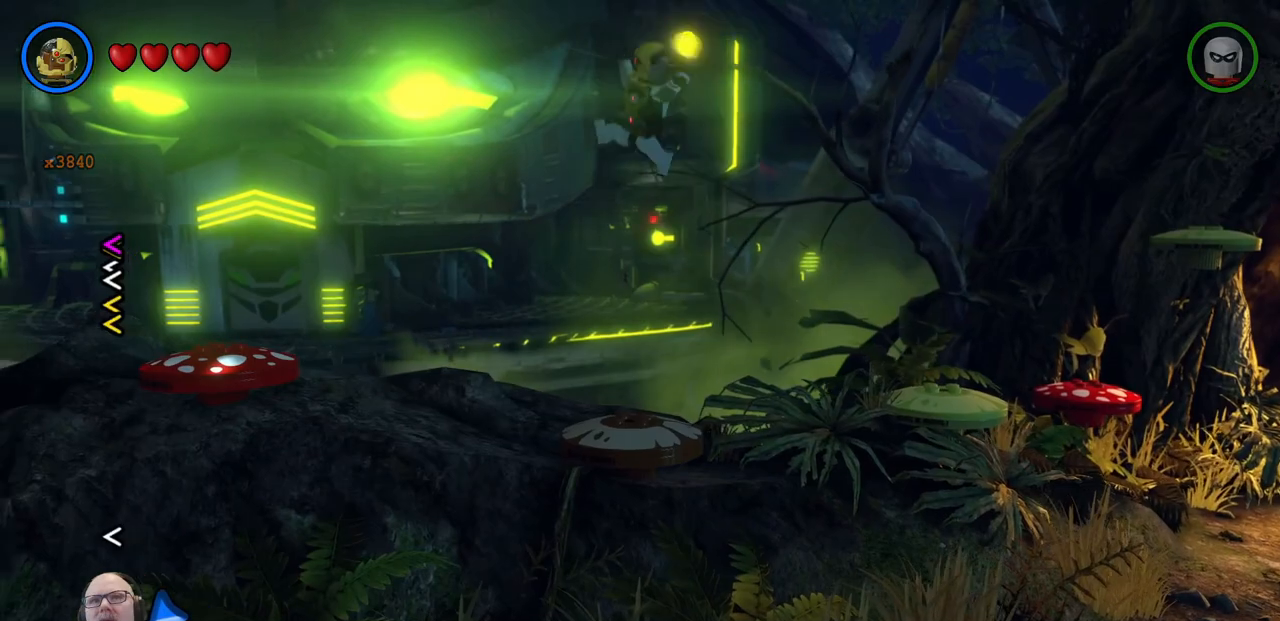
{"buttons": [], "left_stick": "right", "events": [[367, "left_stick", "right"]]}
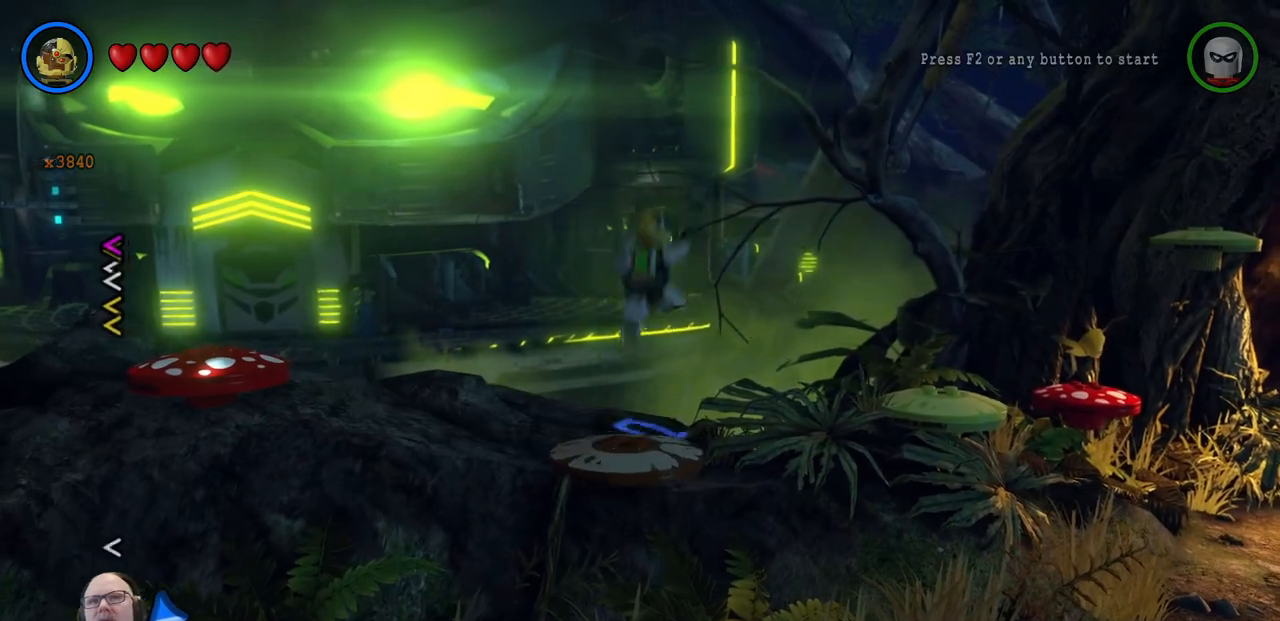
{"buttons": [], "left_stick": "right", "events": []}
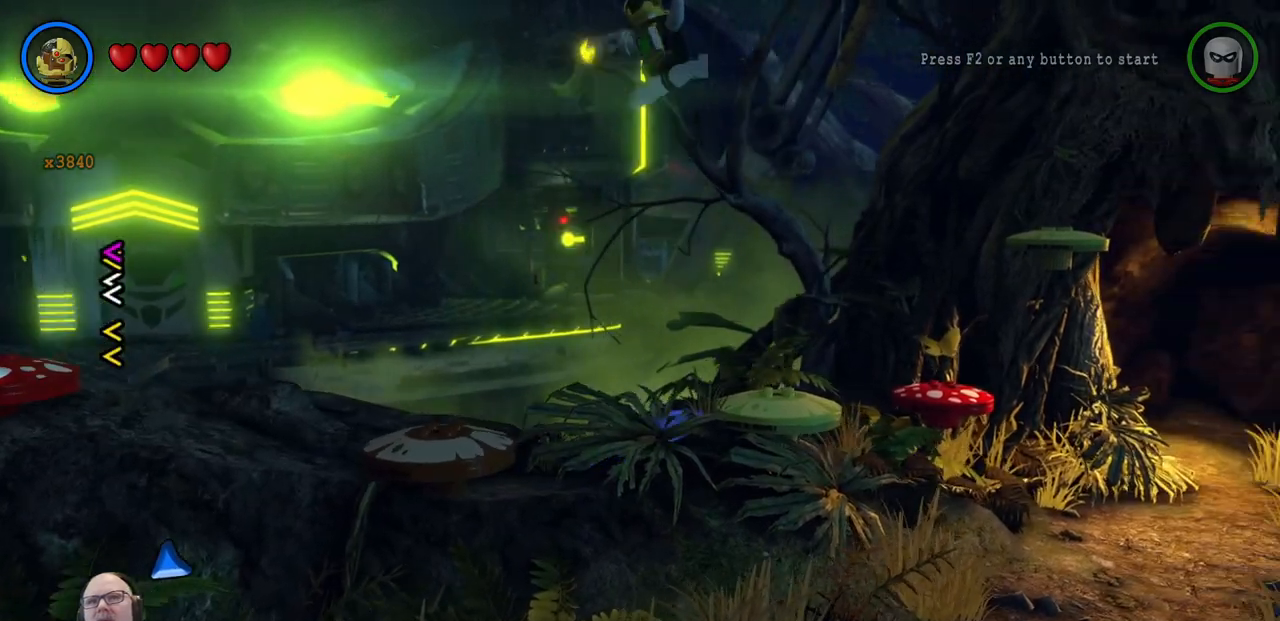
{"buttons": [], "left_stick": "center"}
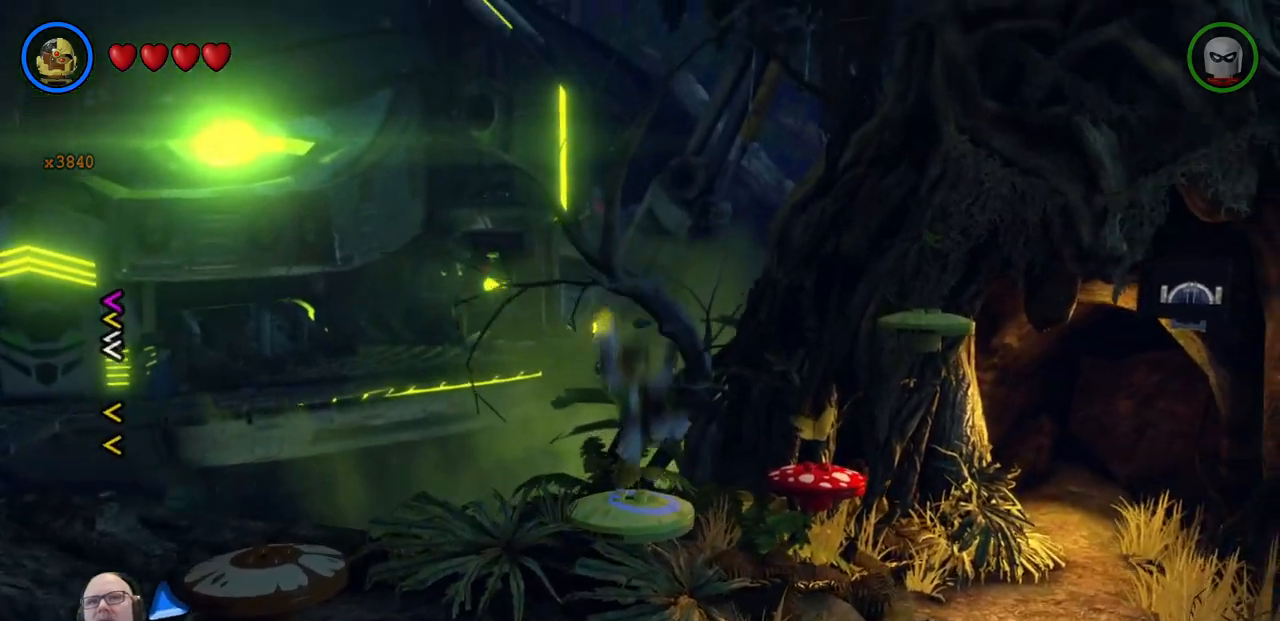
{"buttons": [], "left_stick": "up-right", "events": [[133, "left_stick", "right"], [300, "DPAD_UP", "down"], [333, "DPAD_UP", "up"], [333, "L1", "down"], [367, "left_stick", "up-right"], [400, "L1", "up"]]}
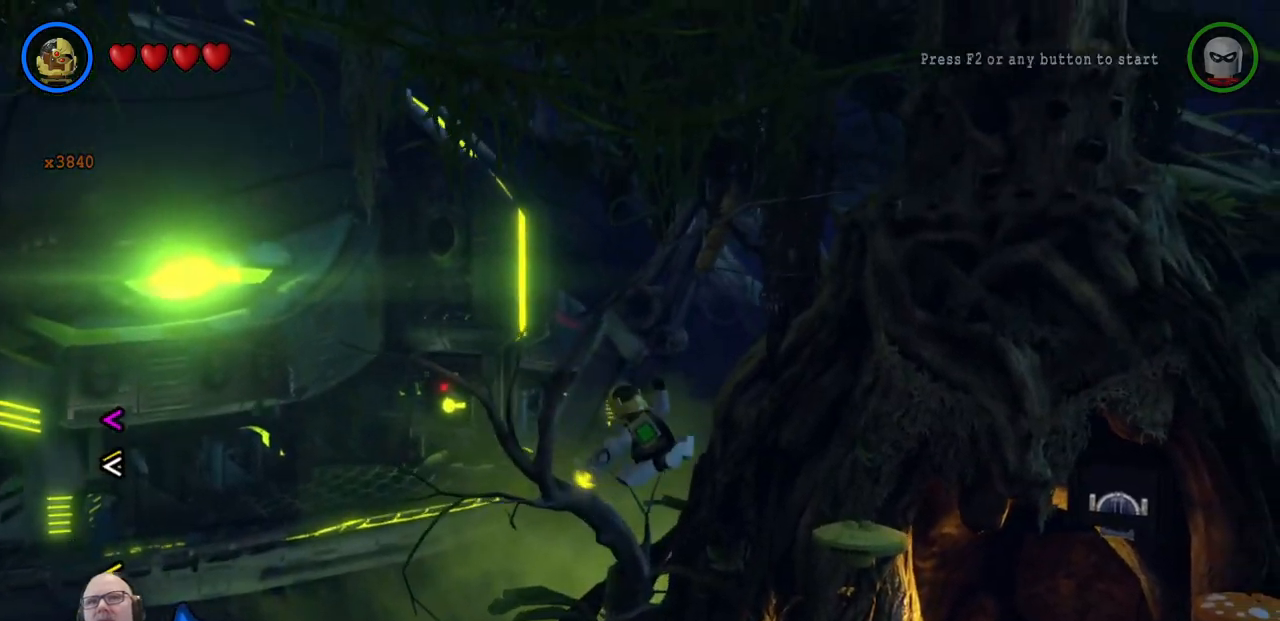
{"buttons": [], "left_stick": "up", "events": [[467, "left_stick", "up"]]}
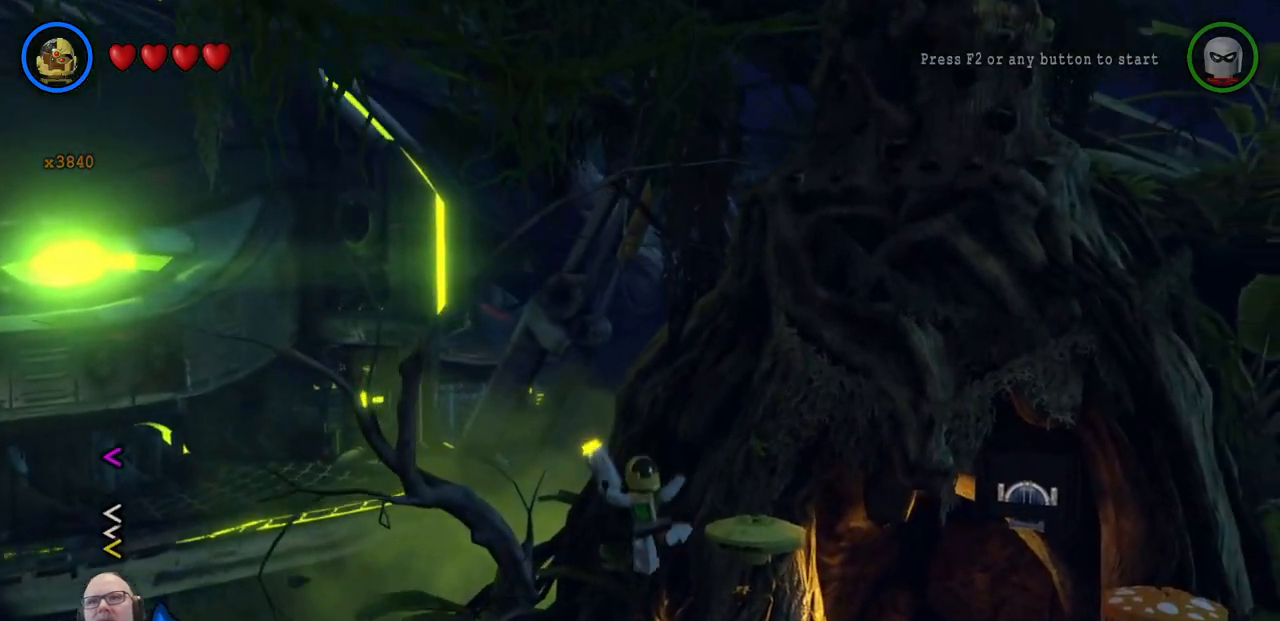
{"buttons": [], "left_stick": "center", "events": [[100, "left_stick", "center"]]}
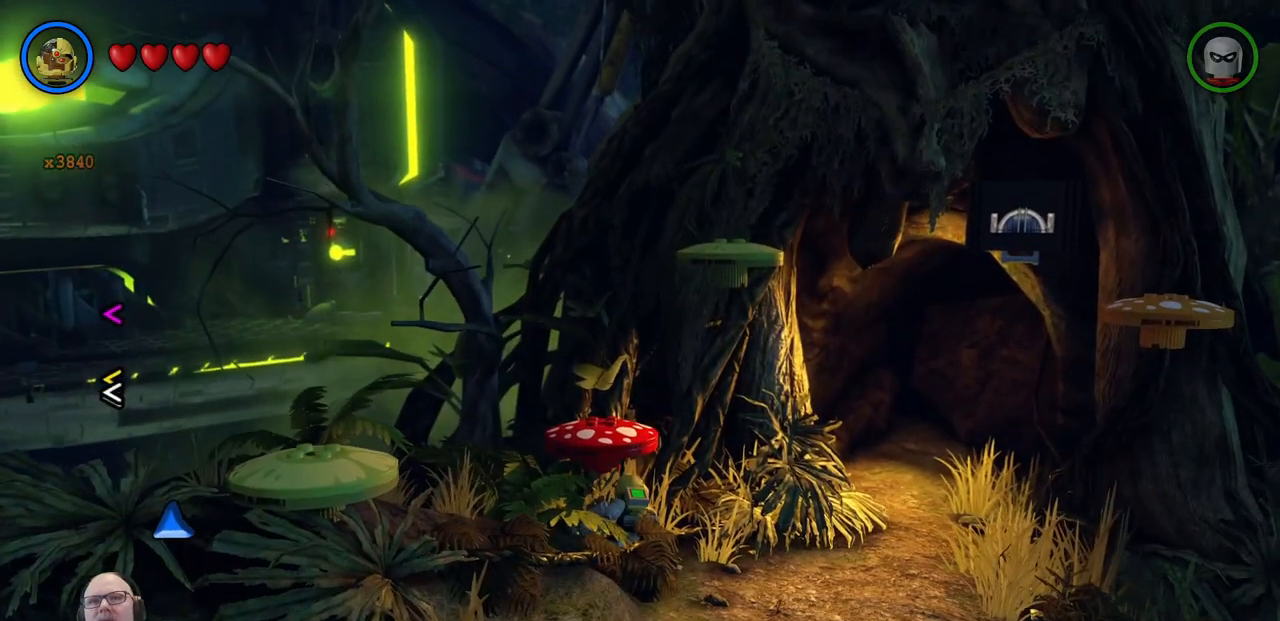
{"buttons": ["A"], "left_stick": "up-left", "events": [[100, "left_stick", "left"], [200, "left_stick", "center"], [233, "A", "down"], [500, "left_stick", "up-left"]]}
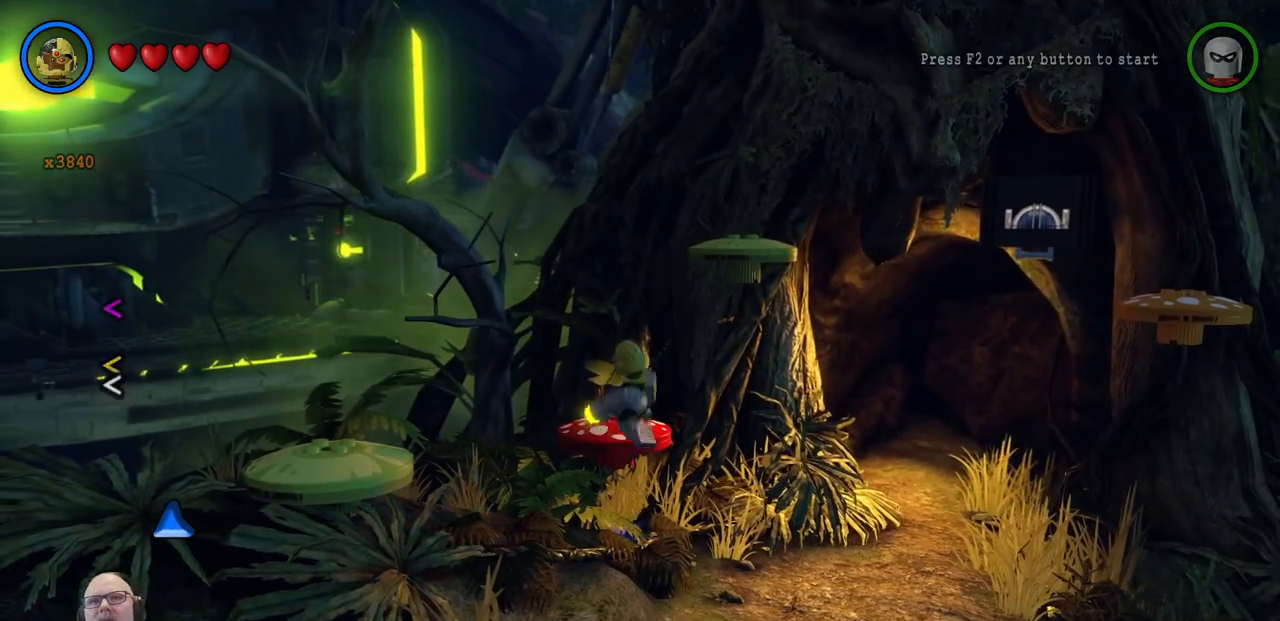
{"buttons": [], "left_stick": "center", "events": [[100, "A", "up"], [267, "left_stick", "center"]]}
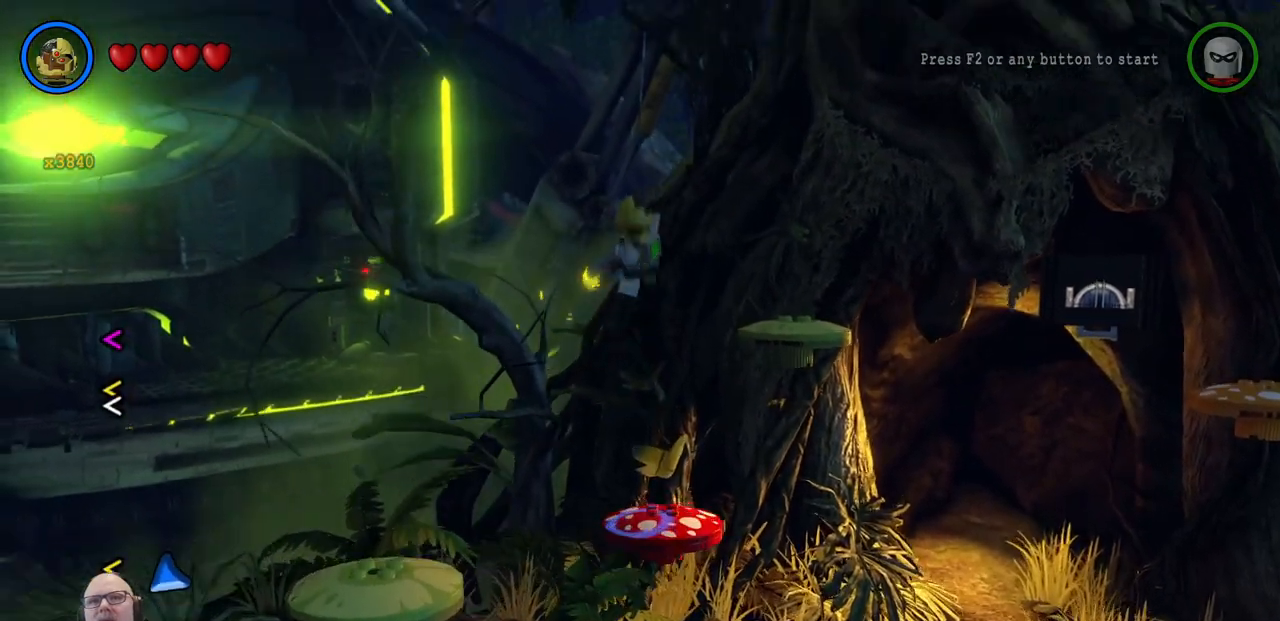
{"buttons": [], "left_stick": "center", "events": []}
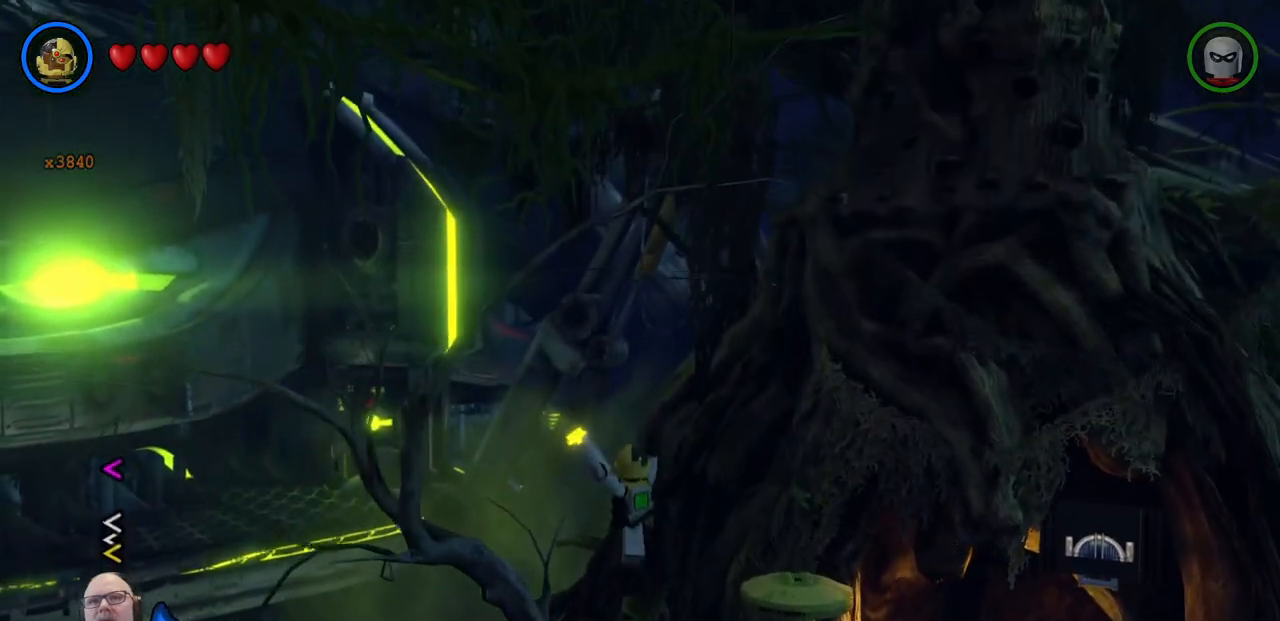
{"buttons": [], "left_stick": "up-right", "events": [[367, "left_stick", "right"], [467, "left_stick", "up-right"]]}
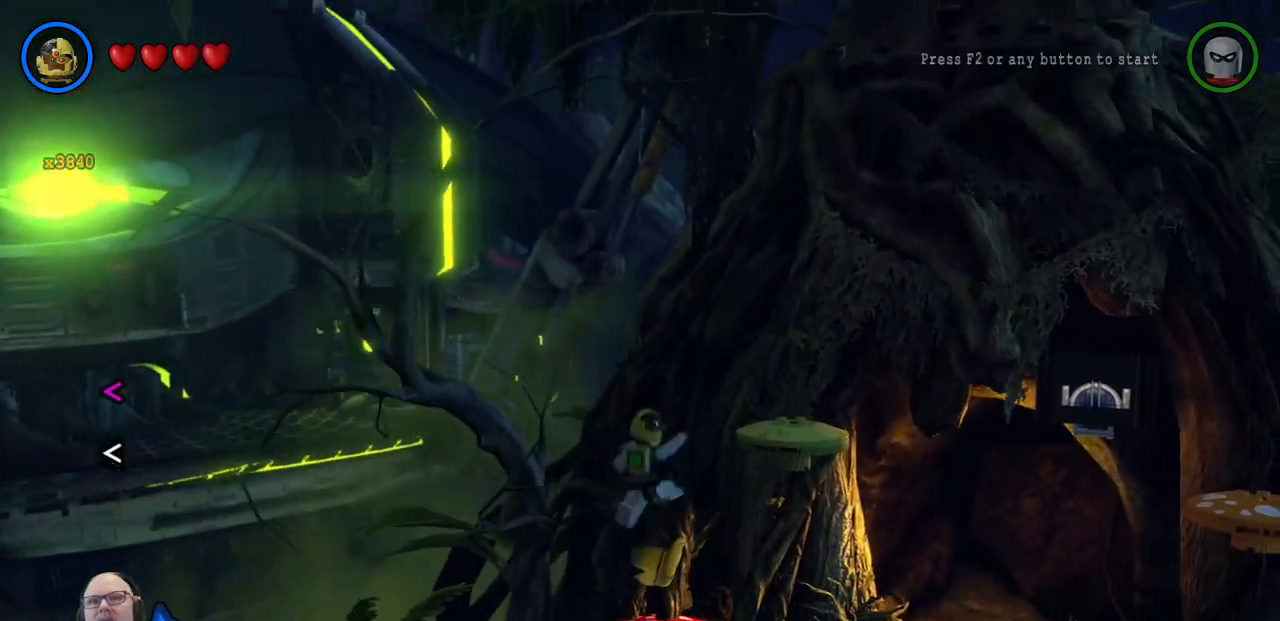
{"buttons": [], "left_stick": "center", "events": [[400, "left_stick", "right"], [500, "left_stick", "center"]]}
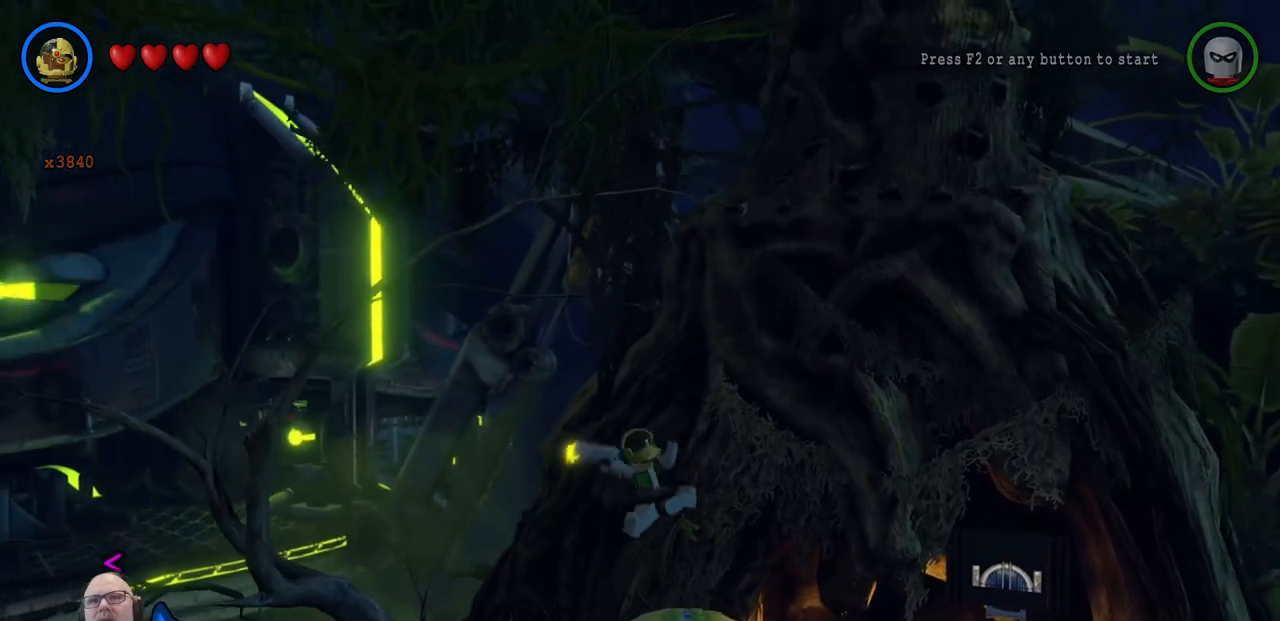
{"buttons": [], "left_stick": "center", "events": []}
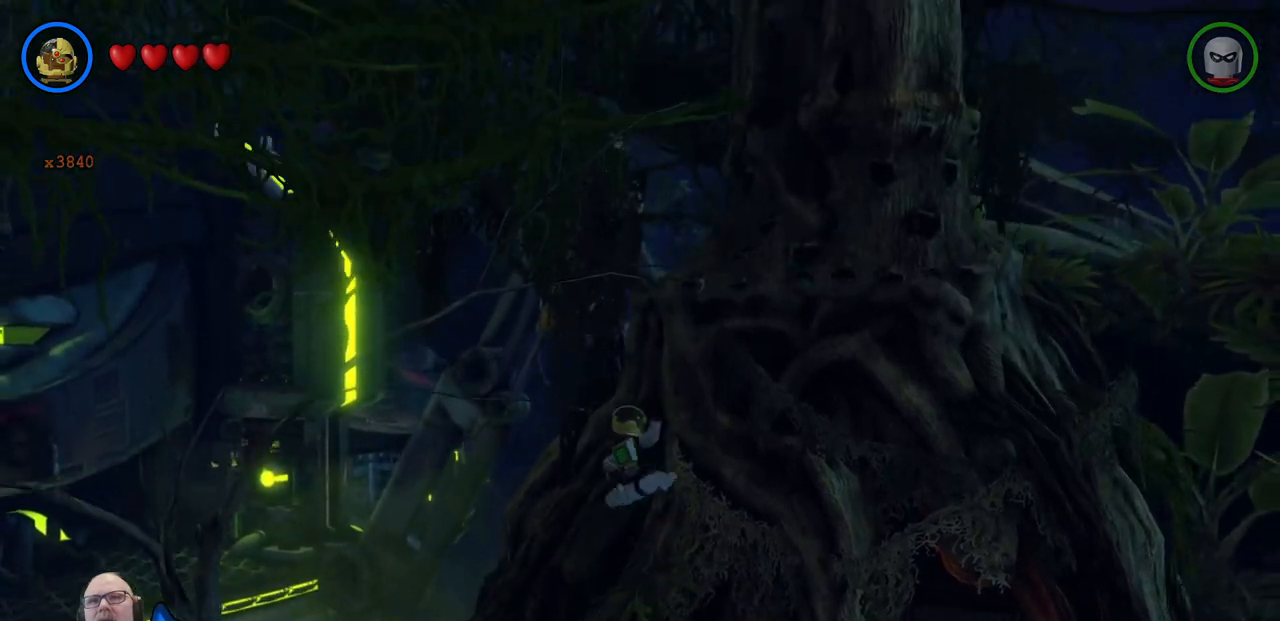
{"buttons": [], "left_stick": "center", "events": []}
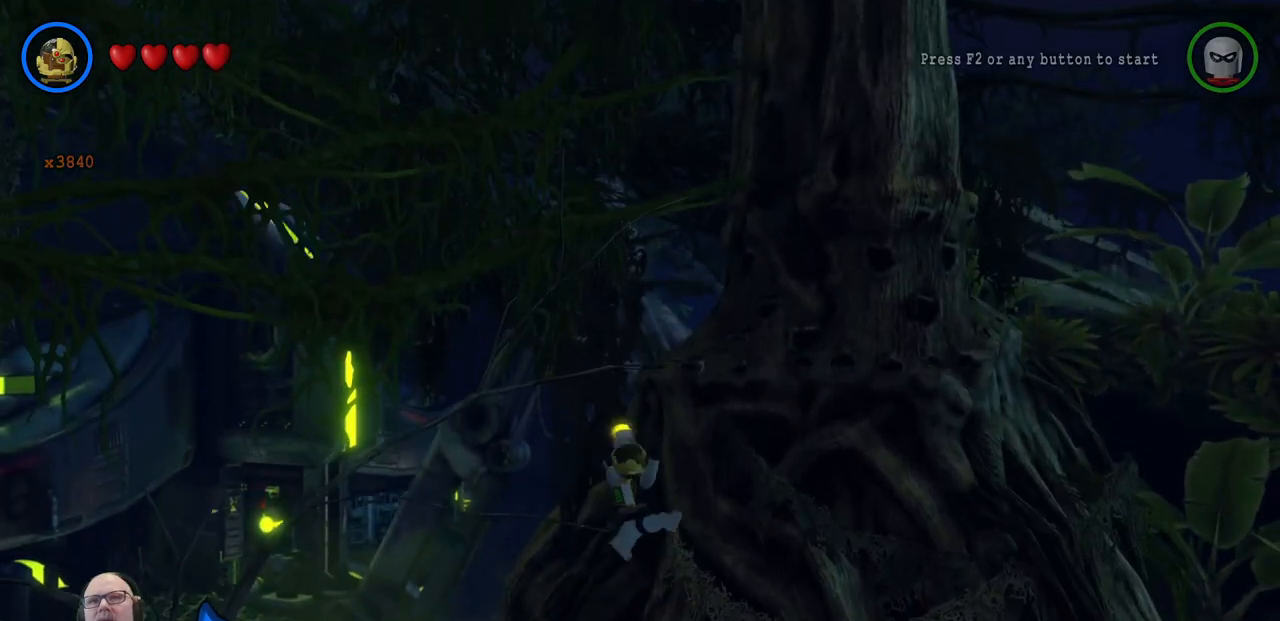
{"buttons": [], "left_stick": "right", "events": [[300, "left_stick", "right"]]}
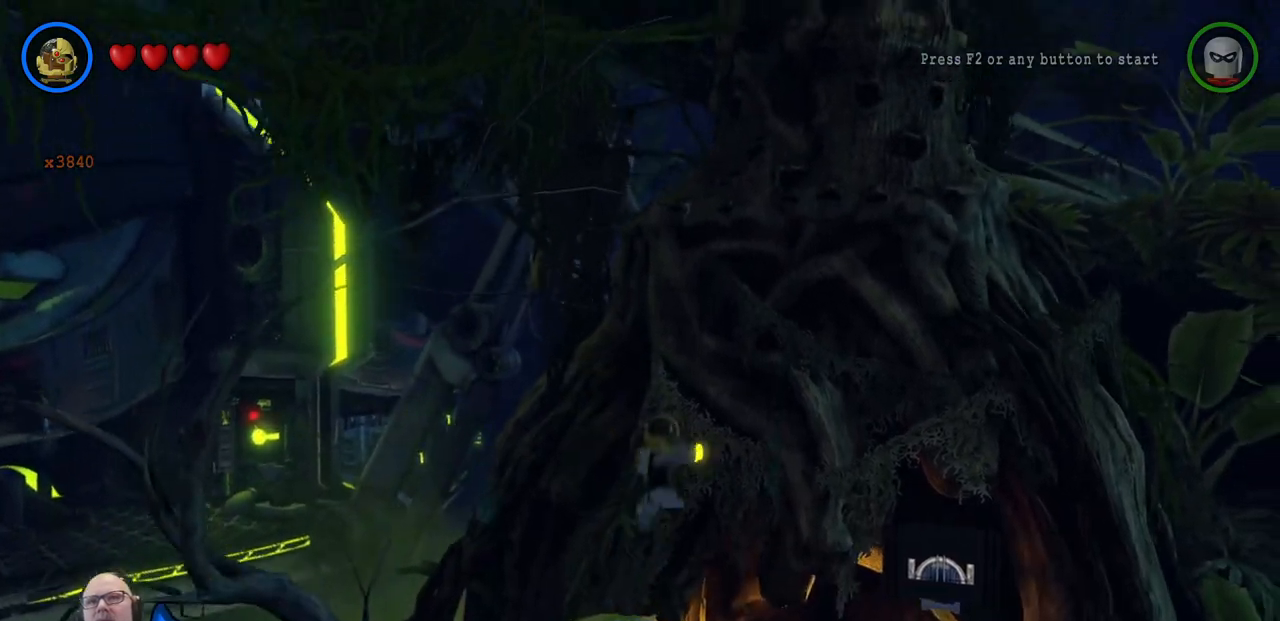
{"buttons": [], "left_stick": "right", "events": []}
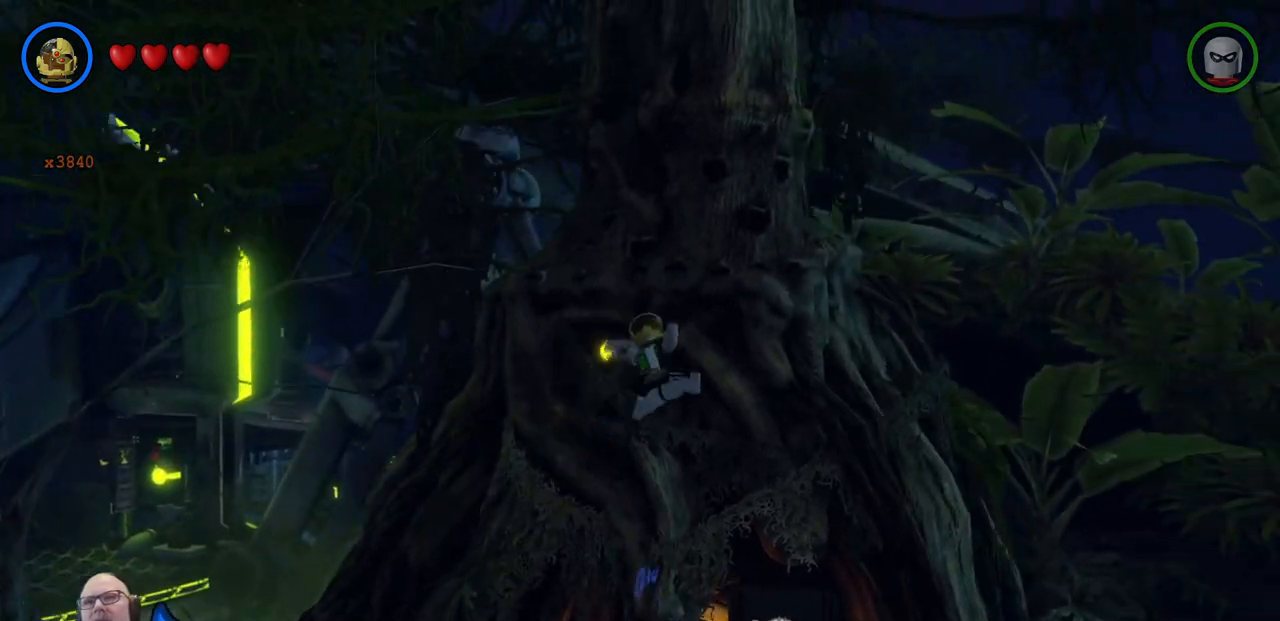
{"buttons": [], "left_stick": "right", "events": []}
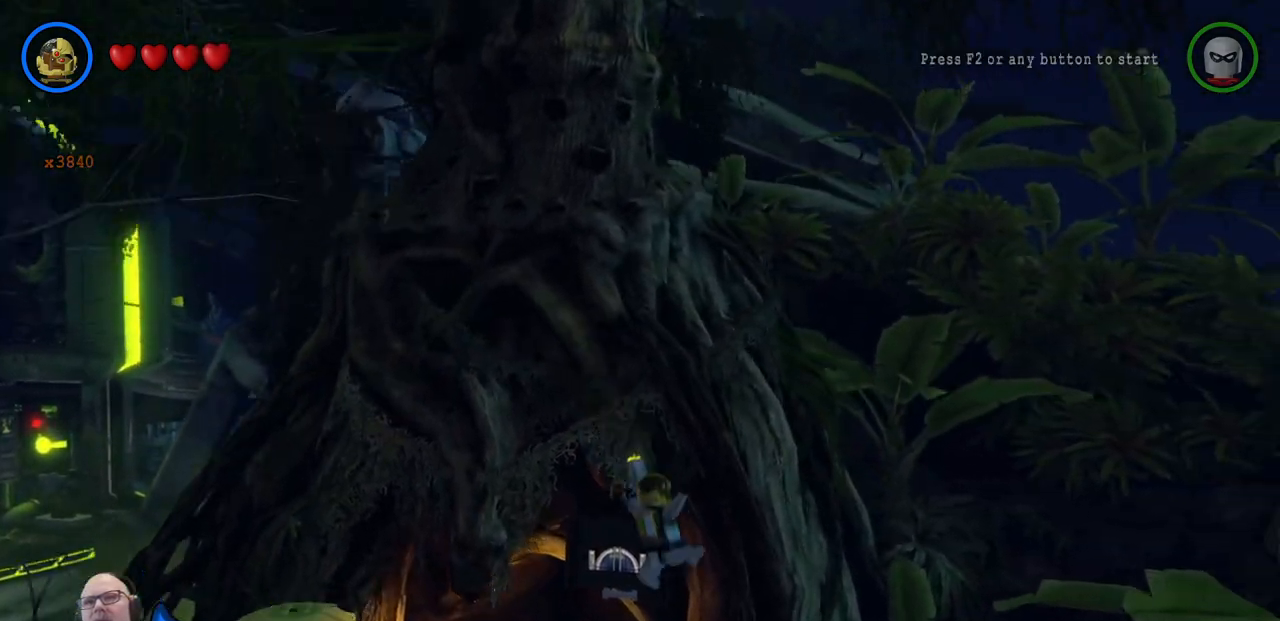
{"buttons": [], "left_stick": "center", "events": [[167, "left_stick", "center"]]}
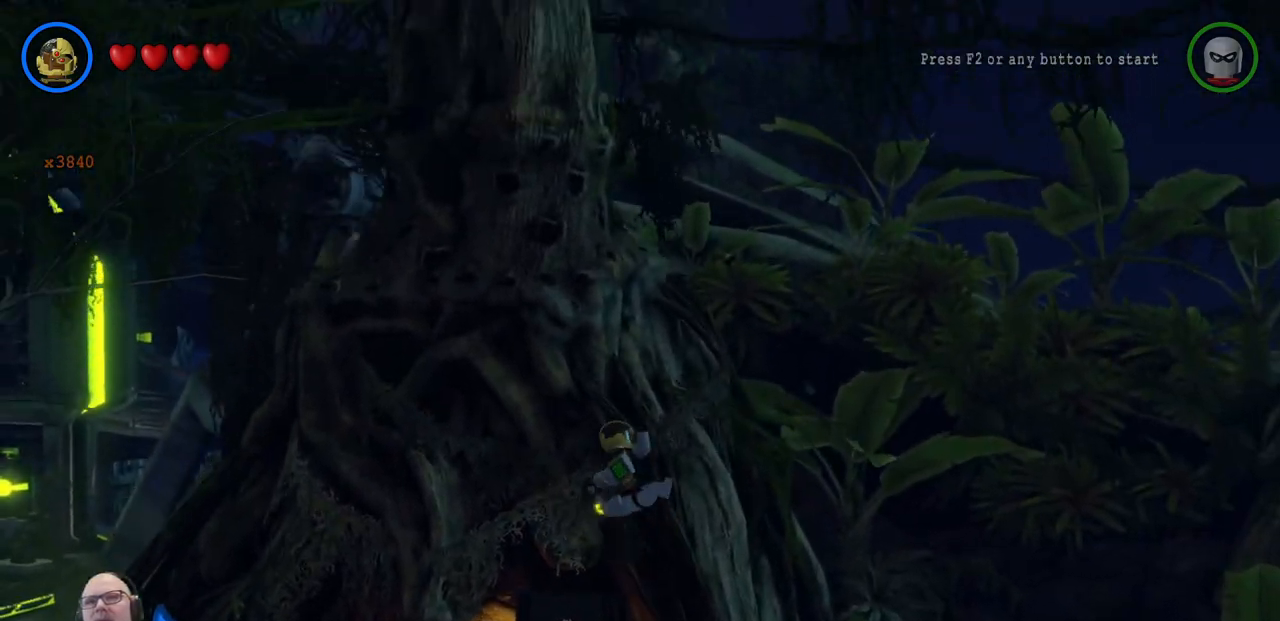
{"buttons": [], "left_stick": "down-right", "events": [[367, "left_stick", "right"], [433, "left_stick", "down-right"]]}
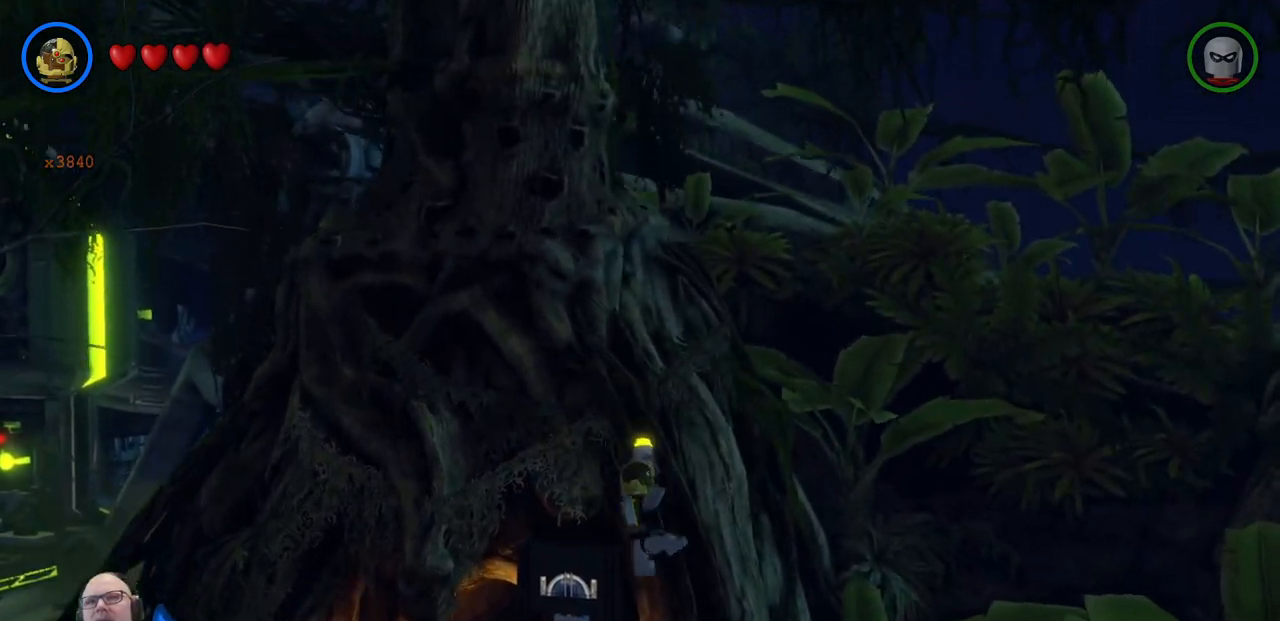
{"buttons": [], "left_stick": "down-right", "events": []}
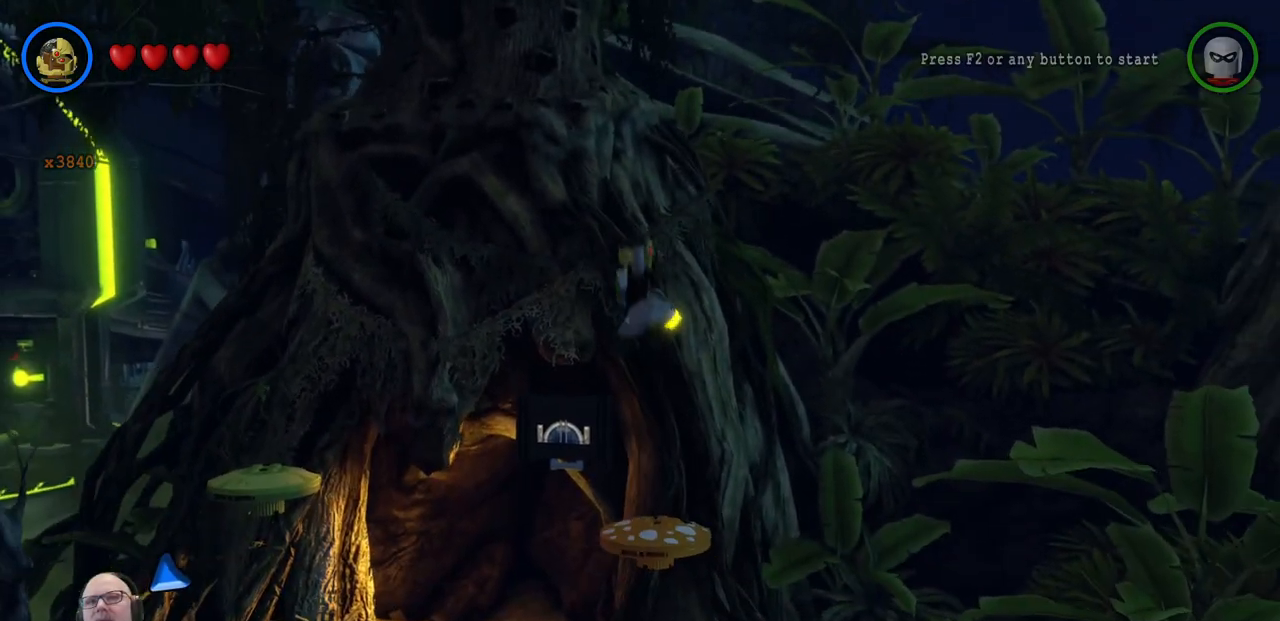
{"buttons": [], "left_stick": "down-right", "events": []}
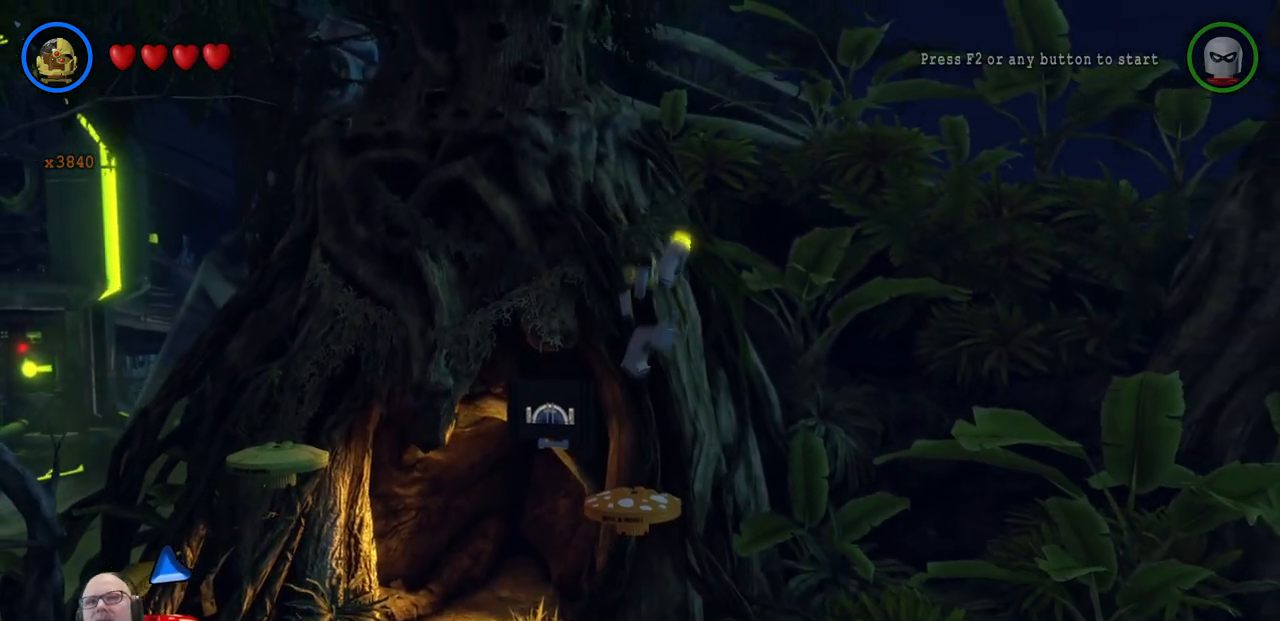
{"buttons": [], "left_stick": "down-right", "events": []}
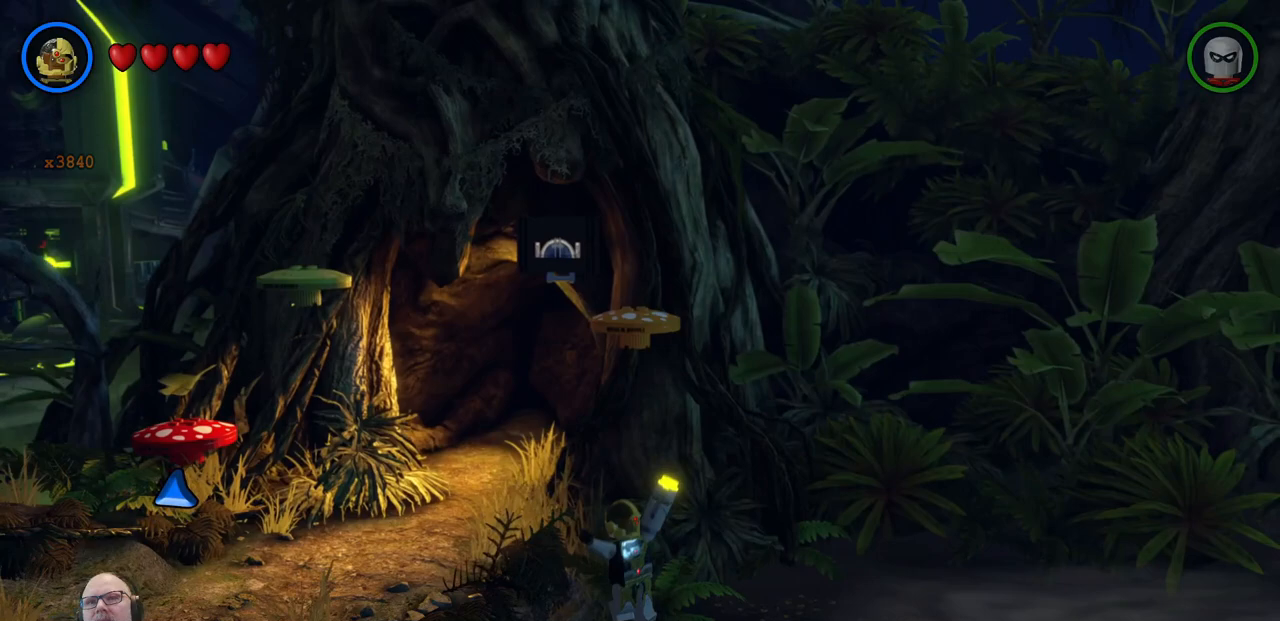
{"buttons": [], "left_stick": "down-left", "events": [[67, "left_stick", "down"], [367, "left_stick", "down-left"]]}
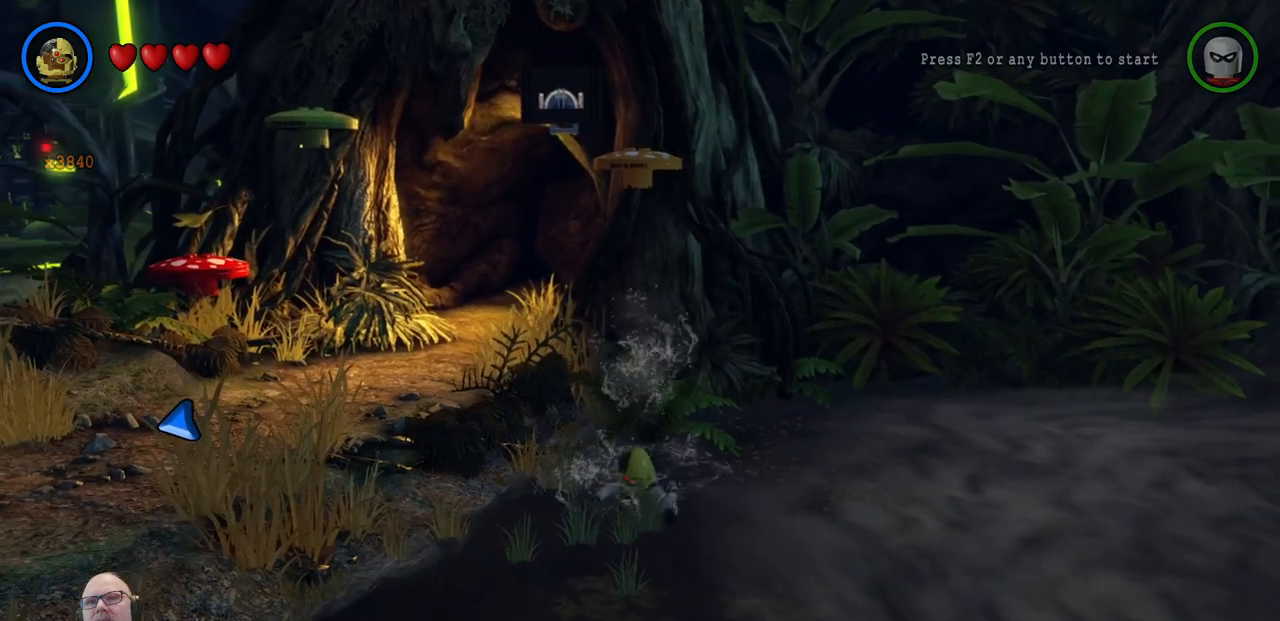
{"buttons": ["A"], "left_stick": "down-left", "events": [[467, "A", "down"]]}